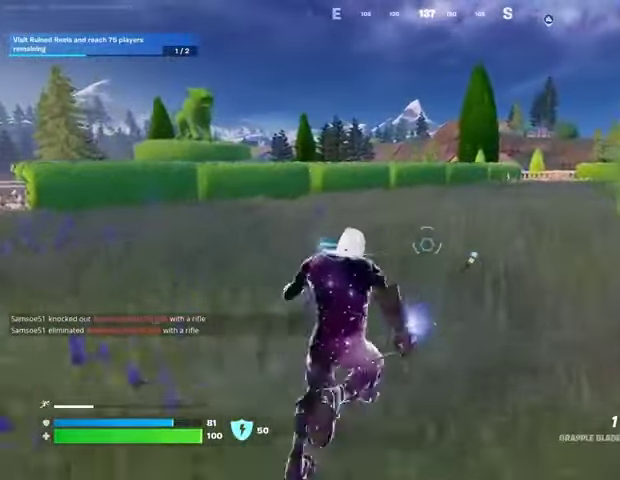
Gameplay with a controller (PlayStation layout); each line is a JSON object with the inputs held at the frame after it. "events" lists button and stick changes between this image and that frame as [ms after this image, input, new state], when the widget could be followed in between.
{"buttons": [], "left_stick": "up", "right_stick": "center", "events": []}
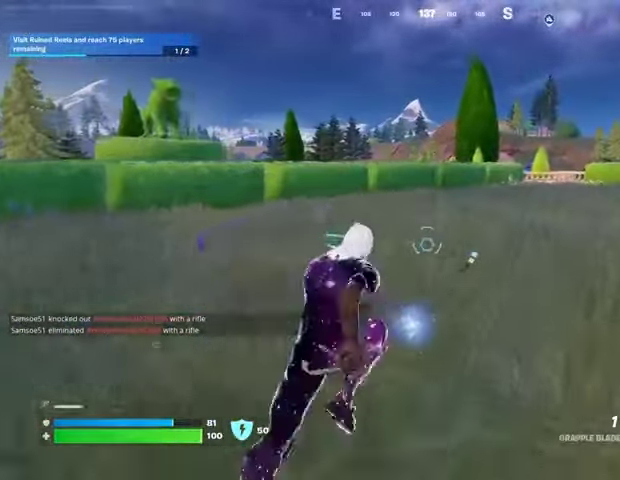
{"buttons": [], "left_stick": "up", "right_stick": "center", "events": []}
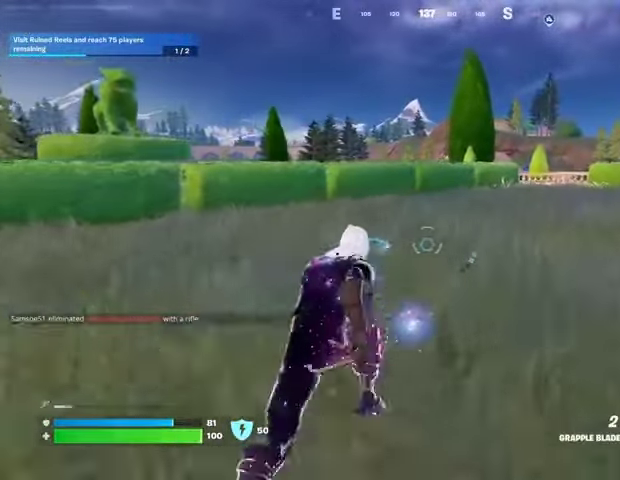
{"buttons": [], "left_stick": "up", "right_stick": "center", "events": []}
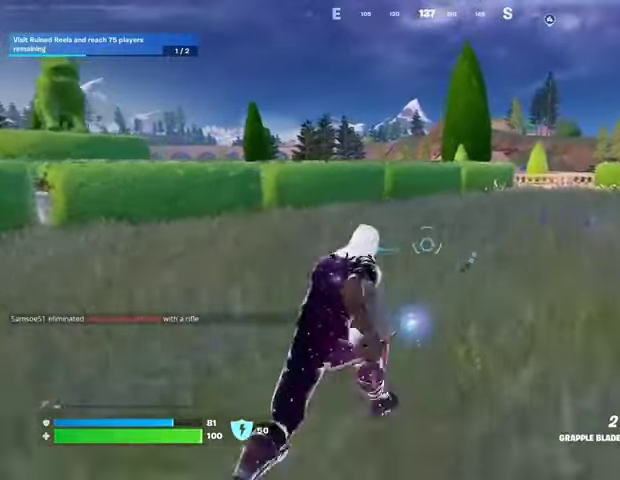
{"buttons": [], "left_stick": "up", "right_stick": "center", "events": []}
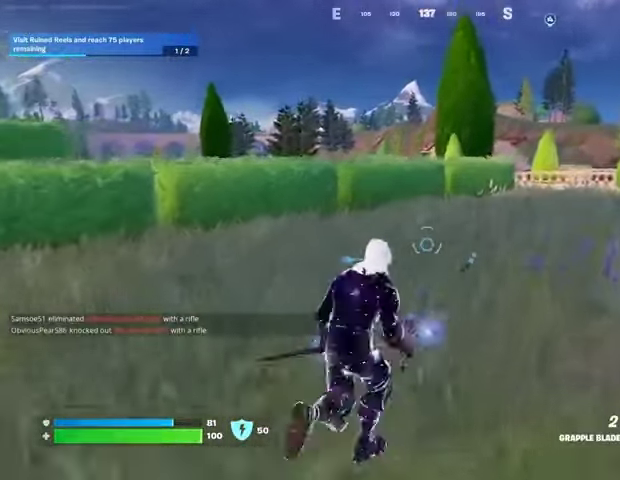
{"buttons": [], "left_stick": "right", "right_stick": "left", "events": [[200, "CROSS", "down"], [233, "CROSS", "up"], [233, "right_stick", "left"], [300, "left_stick", "up-right"], [400, "left_stick", "right"]]}
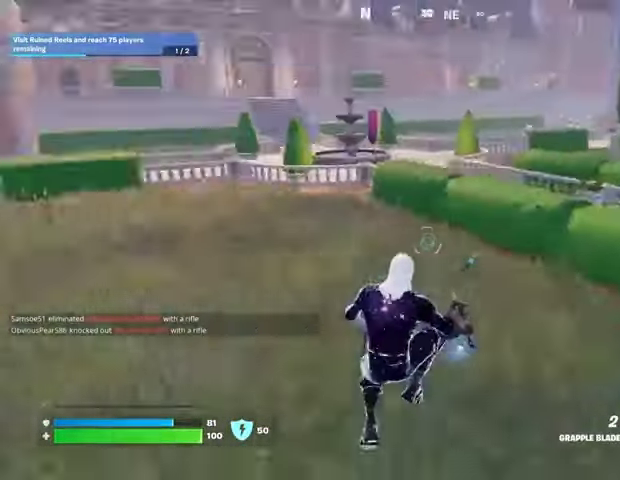
{"buttons": [], "left_stick": "right", "right_stick": "right", "events": [[67, "left_stick", "down-right"], [100, "right_stick", "center"], [433, "right_stick", "right"], [467, "left_stick", "right"]]}
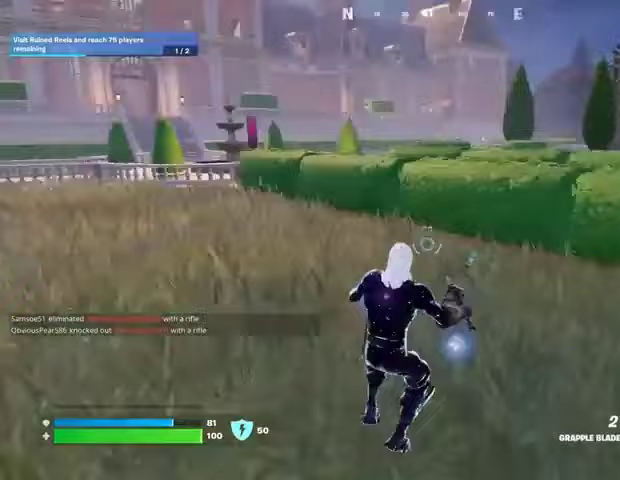
{"buttons": [], "left_stick": "up", "right_stick": "center", "events": [[33, "left_stick", "up-right"], [133, "left_stick", "up"], [167, "L3", "down"], [200, "right_stick", "center"], [300, "L3", "up"]]}
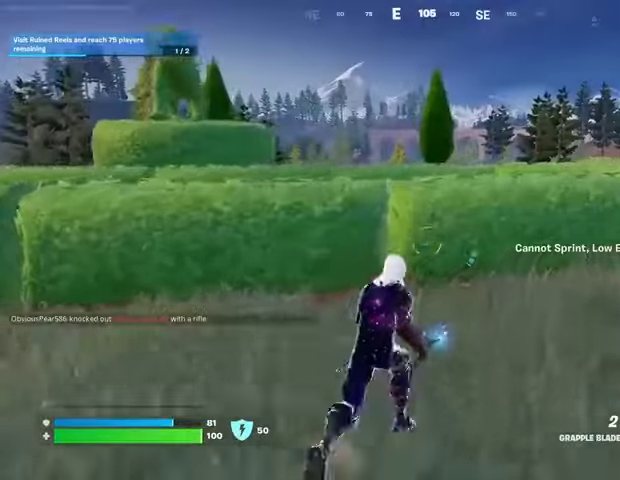
{"buttons": [], "left_stick": "up", "right_stick": "center", "events": [[367, "CROSS", "down"], [467, "CROSS", "up"]]}
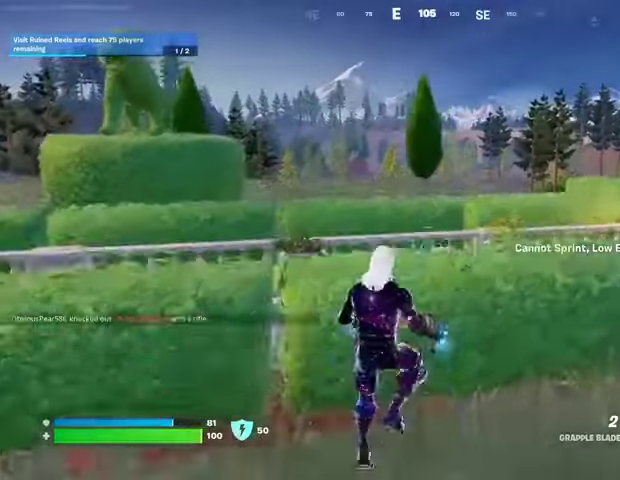
{"buttons": [], "left_stick": "up", "right_stick": "right", "events": [[367, "right_stick", "right"]]}
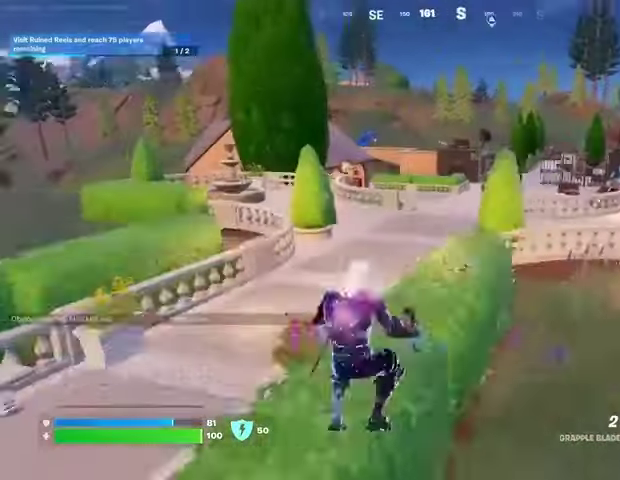
{"buttons": [], "left_stick": "up", "right_stick": "center", "events": [[33, "right_stick", "center"], [333, "left_stick", "up-right"], [500, "left_stick", "up"]]}
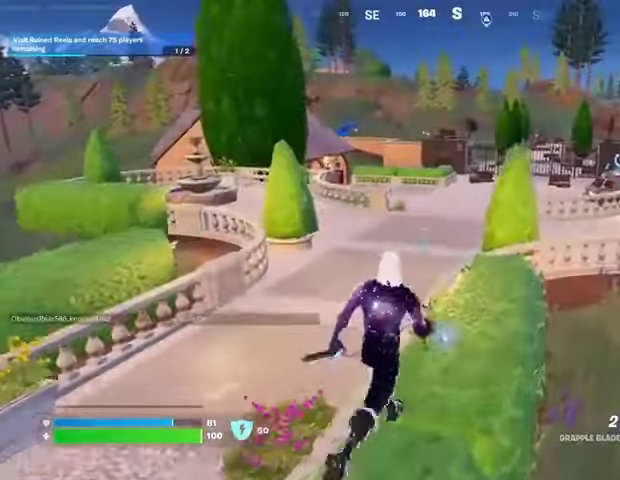
{"buttons": ["CROSS"], "left_stick": "up", "right_stick": "center", "events": [[200, "L3", "down"], [300, "L3", "up"], [367, "L3", "down"], [467, "L3", "up"], [500, "CROSS", "down"]]}
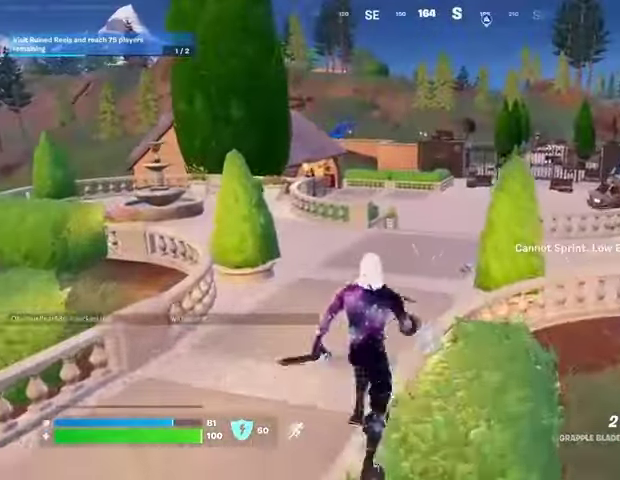
{"buttons": [], "left_stick": "up", "right_stick": "right", "events": [[67, "CROSS", "up"], [67, "left_stick", "center"], [100, "right_stick", "left"], [200, "left_stick", "right"], [367, "right_stick", "center"], [400, "left_stick", "up-right"], [500, "left_stick", "up"], [500, "right_stick", "right"]]}
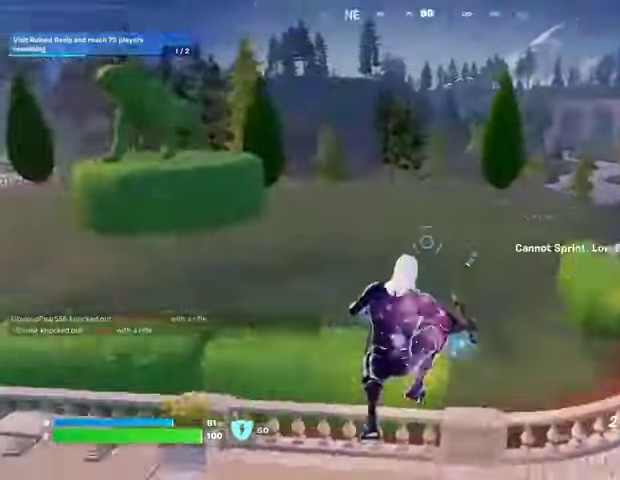
{"buttons": [], "left_stick": "up-left", "right_stick": "center", "events": [[67, "R1", "down"], [167, "R1", "up"], [167, "left_stick", "up-left"], [333, "right_stick", "center"]]}
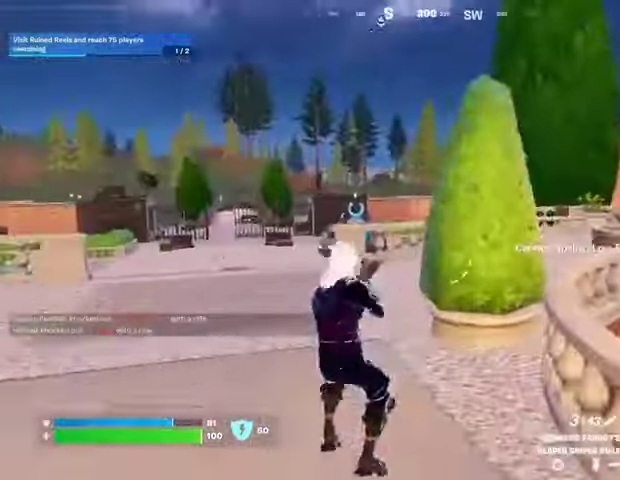
{"buttons": [], "left_stick": "up-left", "right_stick": "center", "events": [[67, "L3", "down"], [167, "L3", "up"]]}
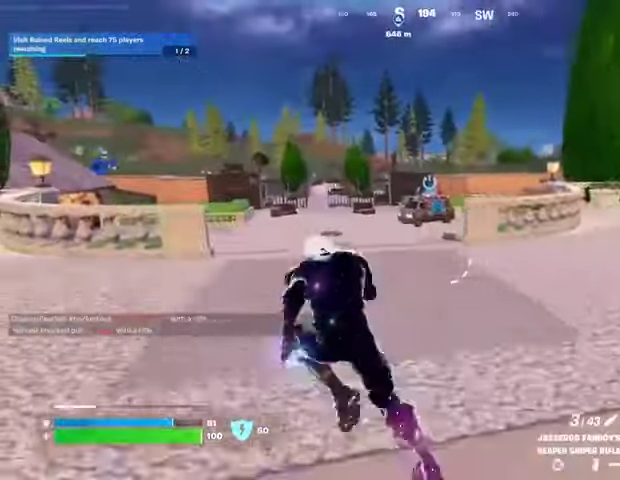
{"buttons": [], "left_stick": "up-right", "right_stick": "left", "events": [[367, "left_stick", "up"], [500, "left_stick", "up-right"], [500, "right_stick", "left"]]}
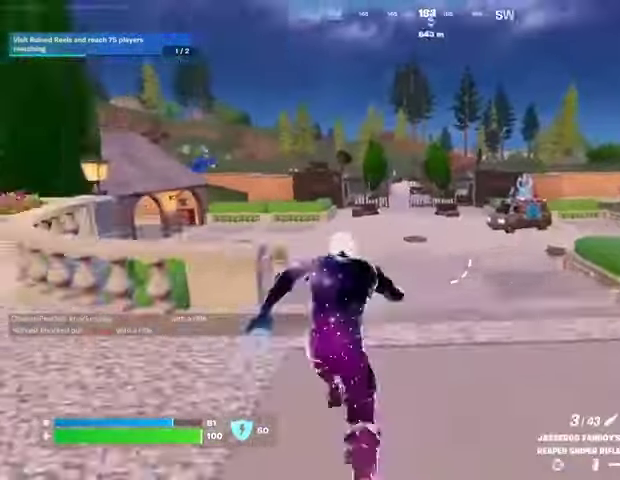
{"buttons": [], "left_stick": "up-right", "right_stick": "center", "events": [[100, "right_stick", "center"]]}
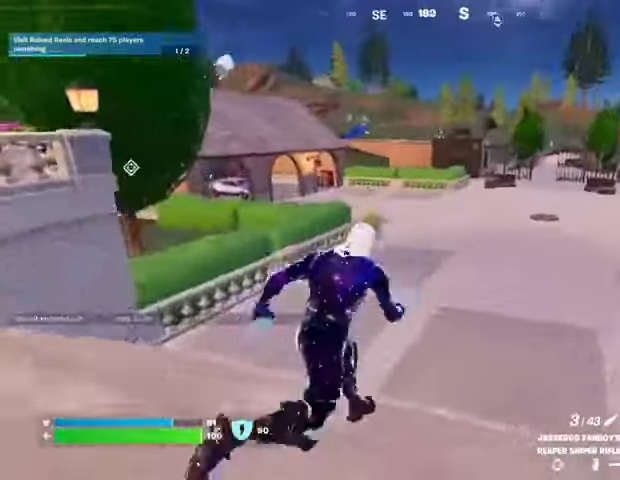
{"buttons": [], "left_stick": "up-right", "right_stick": "center", "events": [[33, "right_stick", "left"], [100, "right_stick", "center"]]}
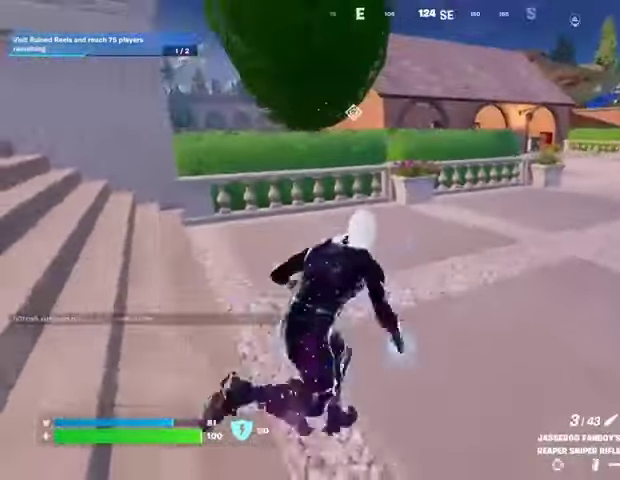
{"buttons": [], "left_stick": "up-left", "right_stick": "center", "events": [[200, "right_stick", "right"], [300, "left_stick", "up-left"], [400, "right_stick", "center"]]}
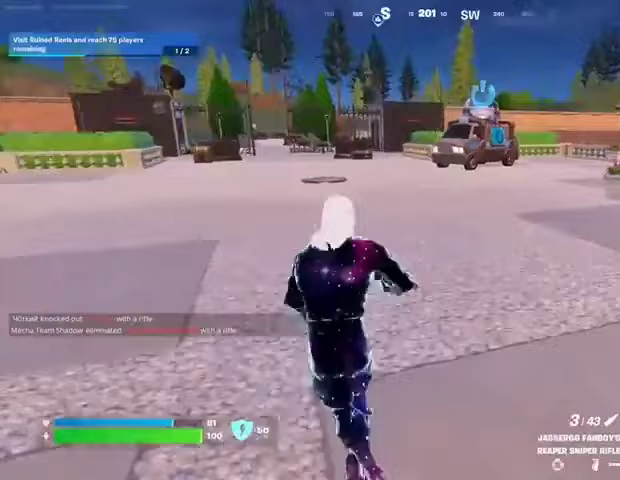
{"buttons": [], "left_stick": "up", "right_stick": "up-left", "events": [[367, "left_stick", "up"], [400, "right_stick", "up-left"]]}
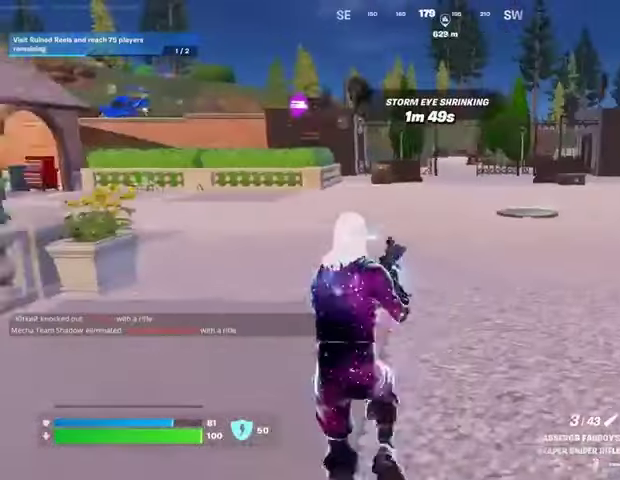
{"buttons": [], "left_stick": "up", "right_stick": "center", "events": [[33, "right_stick", "center"], [400, "CROSS", "down"], [500, "CROSS", "up"]]}
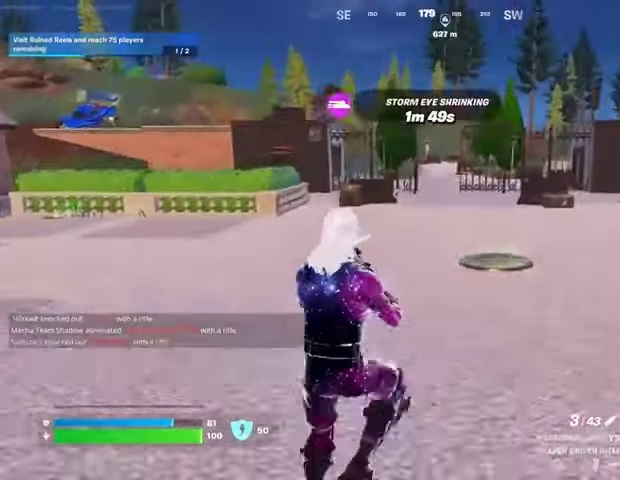
{"buttons": ["TRIANGLE", "R1"], "left_stick": "up", "right_stick": "center", "events": [[100, "R1", "down"], [167, "TRIANGLE", "down"], [200, "R1", "up"], [233, "TRIANGLE", "up"], [300, "R1", "down"], [333, "TRIANGLE", "down"], [400, "R1", "up"], [400, "TRIANGLE", "up"], [500, "R1", "down"], [500, "TRIANGLE", "down"]]}
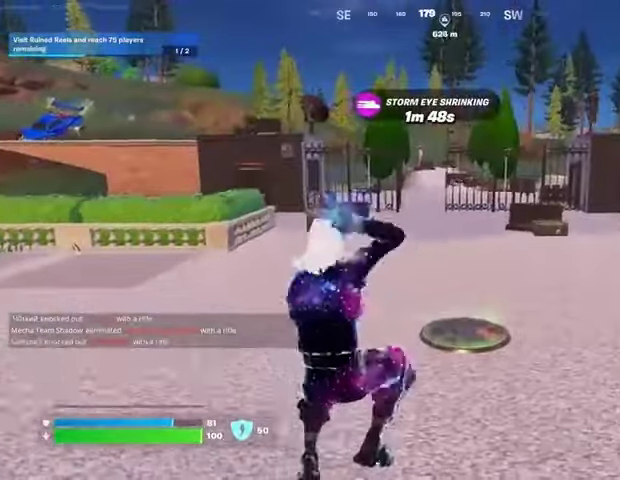
{"buttons": [], "left_stick": "up-left", "right_stick": "right", "events": [[67, "R1", "up"], [67, "TRIANGLE", "up"], [133, "L3", "down"], [233, "L3", "up"], [267, "right_stick", "right"], [367, "CROSS", "down"], [367, "left_stick", "up-left"], [467, "CROSS", "up"]]}
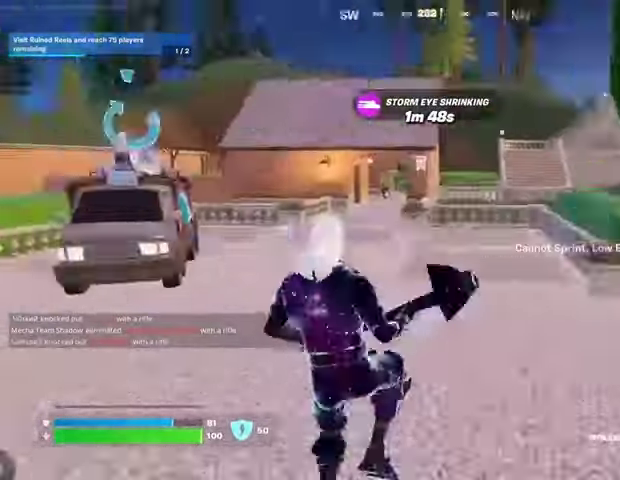
{"buttons": [], "left_stick": "down", "right_stick": "center", "events": [[33, "left_stick", "down-left"], [167, "R2", "down"], [167, "left_stick", "down"], [267, "R2", "up"], [267, "right_stick", "center"], [400, "R1", "down"], [433, "R3", "down"], [467, "R1", "up"], [500, "R3", "up"]]}
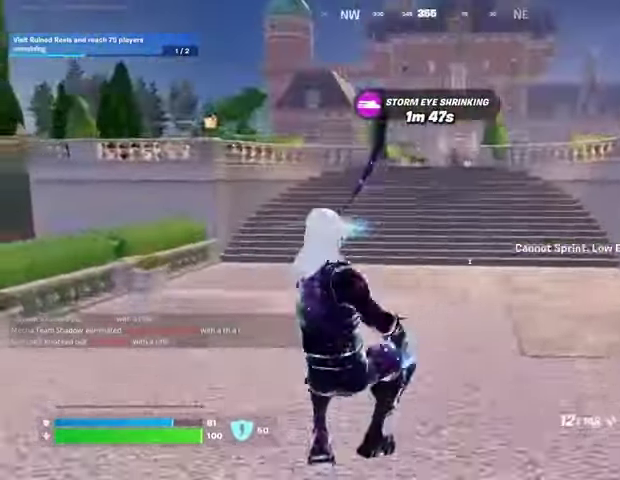
{"buttons": [], "left_stick": "down", "right_stick": "center", "events": [[300, "CROSS", "down"], [400, "CROSS", "up"]]}
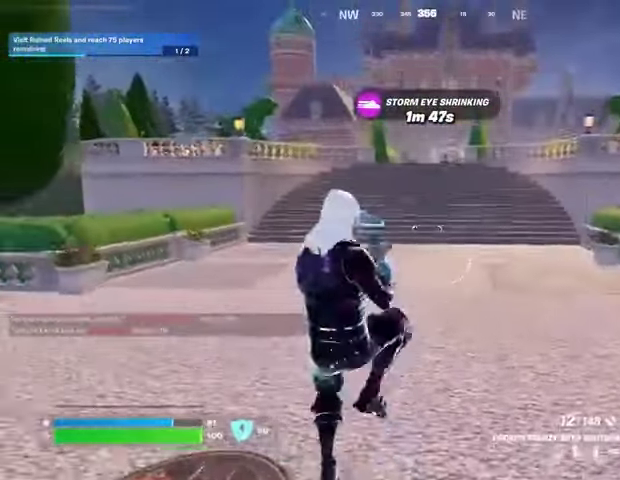
{"buttons": [], "left_stick": "up-left", "right_stick": "left", "events": [[300, "left_stick", "left"], [333, "right_stick", "left"], [433, "left_stick", "up-left"]]}
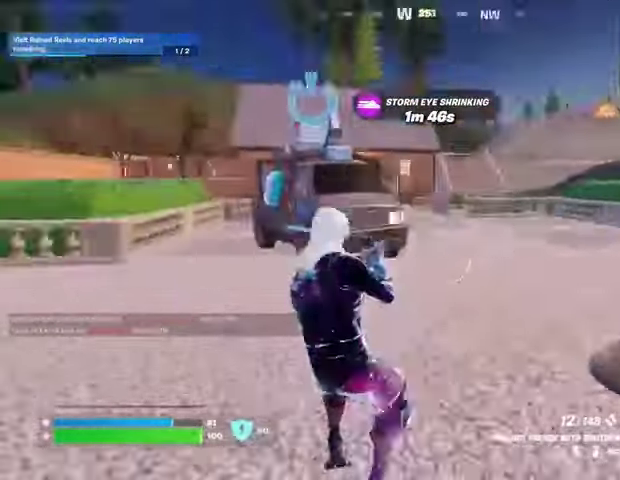
{"buttons": [], "left_stick": "up-right", "right_stick": "center", "events": [[67, "left_stick", "up"], [133, "L3", "down"], [233, "L3", "up"], [333, "left_stick", "up-right"], [333, "right_stick", "center"]]}
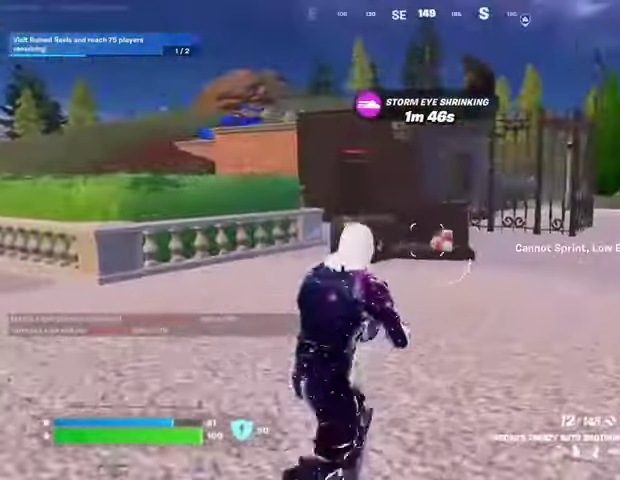
{"buttons": [], "left_stick": "up-right", "right_stick": "center", "events": []}
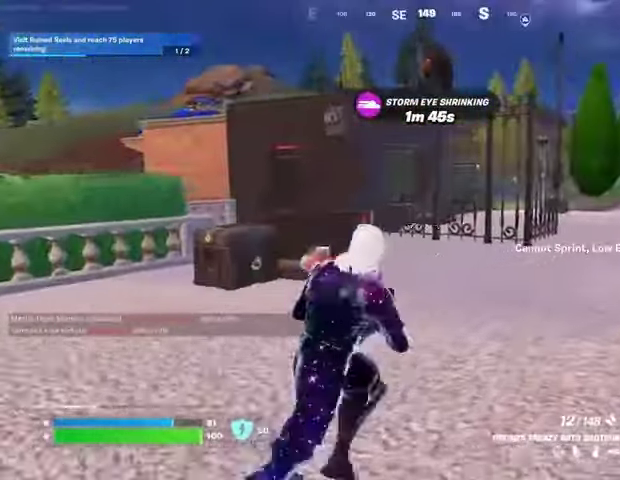
{"buttons": [], "left_stick": "up-right", "right_stick": "center", "events": []}
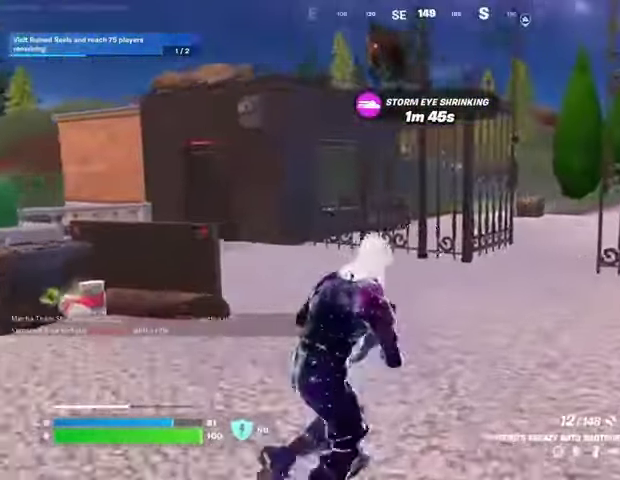
{"buttons": [], "left_stick": "up-left", "right_stick": "right", "events": [[100, "left_stick", "up"], [333, "right_stick", "right"], [433, "left_stick", "up-left"]]}